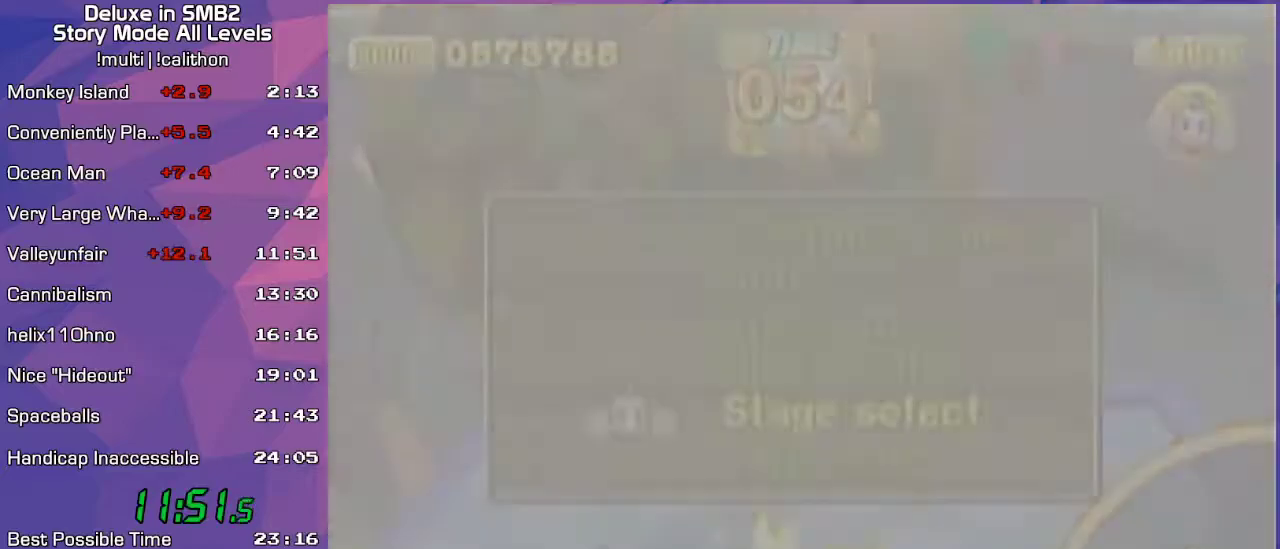
Gameplay with a controller (Nintendo layout); each line is a JSON object with the inputs held at the frame after it. "events" lists button and stick changes between this image and that frame as [ms after this image, input, new state], when the widget could be followed in between. Not read: L3 R3 X Y Z.
{"buttons": [], "left_stick": "center", "events": [[167, "A", "down"], [250, "A", "up"]]}
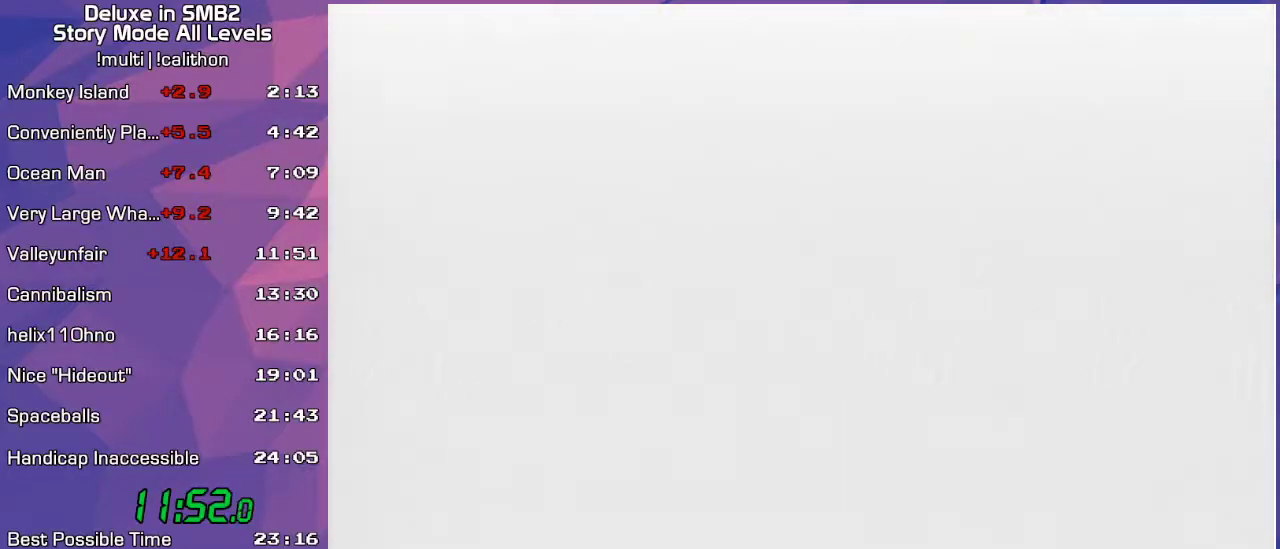
{"buttons": ["START"], "left_stick": "center", "events": [[217, "START", "down"], [283, "START", "up"], [350, "START", "down"], [417, "START", "up"], [467, "START", "down"]]}
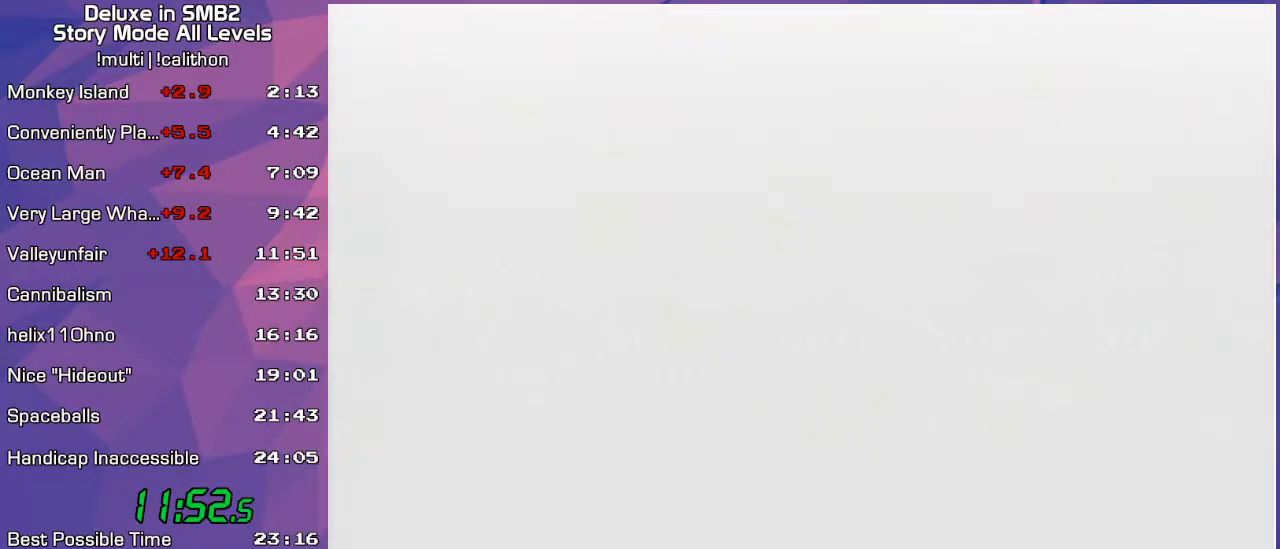
{"buttons": ["START"], "left_stick": "center", "events": [[33, "START", "up"], [100, "START", "down"], [133, "START", "up"], [233, "START", "down"], [250, "START", "up"], [317, "START", "down"], [383, "START", "up"], [417, "START", "down"]]}
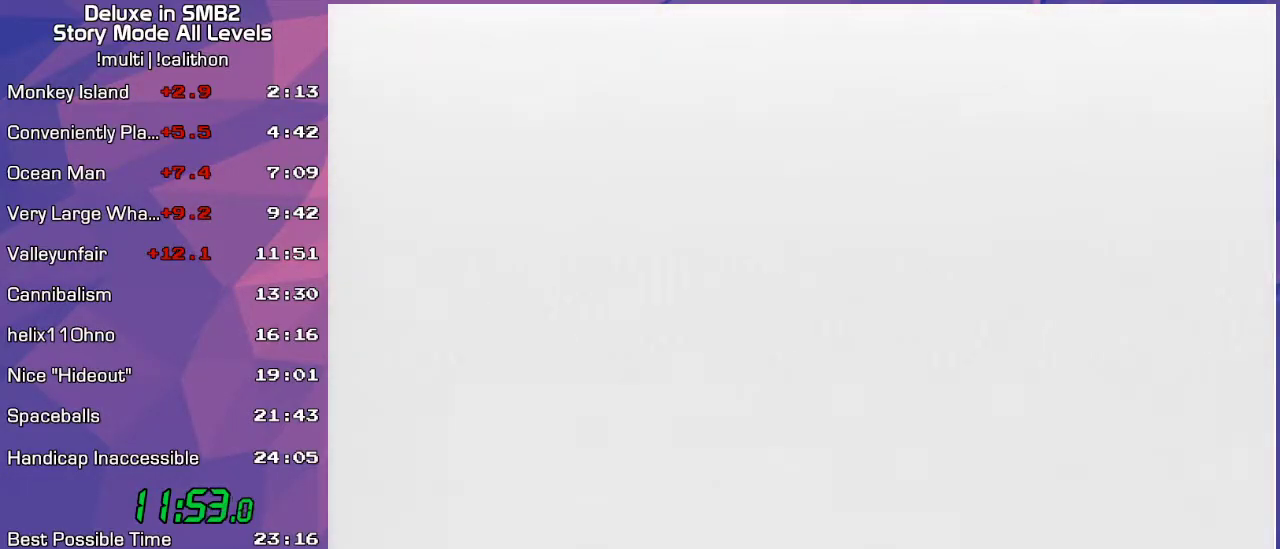
{"buttons": [], "left_stick": "center", "events": [[17, "START", "up"], [67, "START", "down"], [100, "START", "up"], [167, "START", "down"], [267, "START", "up"], [317, "START", "down"], [383, "START", "up"], [433, "START", "down"], [500, "START", "up"]]}
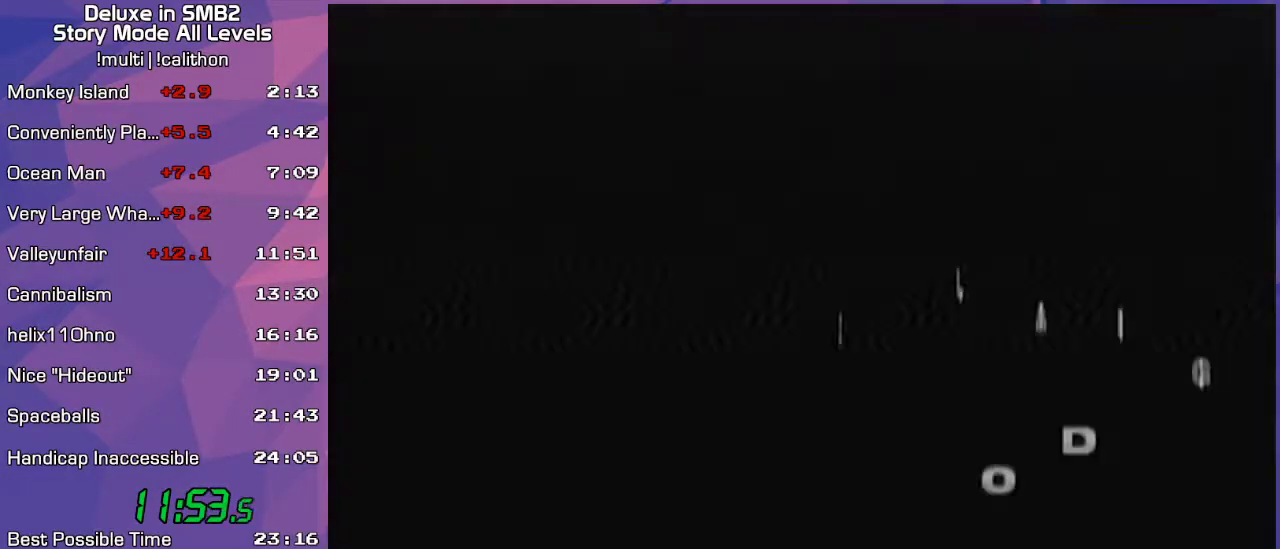
{"buttons": [], "left_stick": "center", "events": [[67, "START", "down"], [133, "START", "up"], [217, "START", "down"], [283, "START", "up"], [417, "START", "down"], [450, "START", "up"]]}
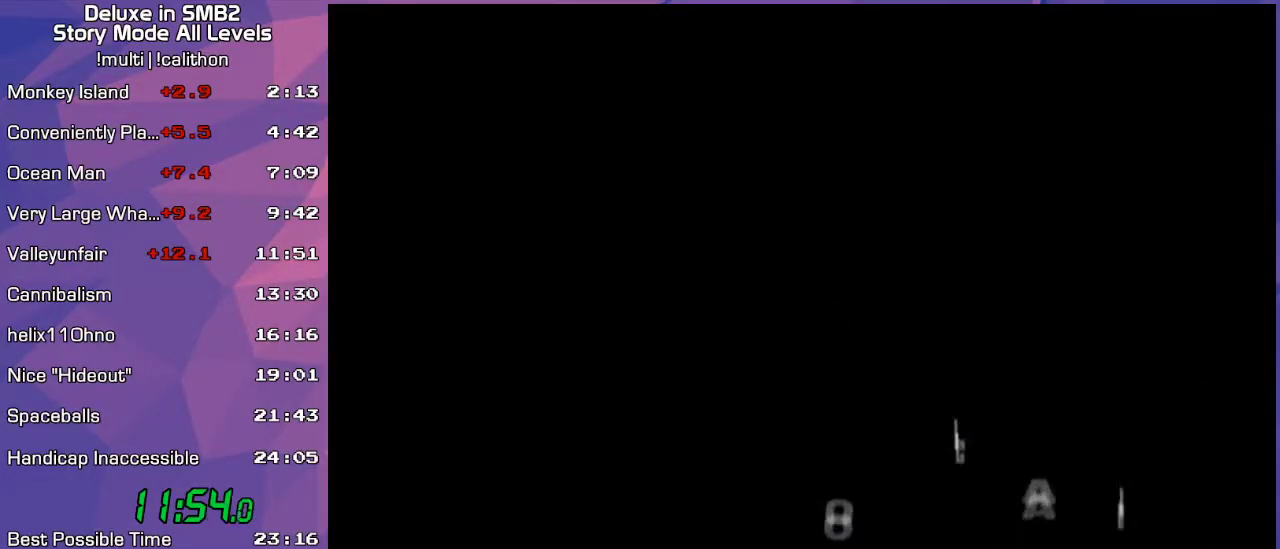
{"buttons": [], "left_stick": "center", "events": [[67, "START", "down"], [100, "START", "up"], [417, "START", "down"], [483, "START", "up"]]}
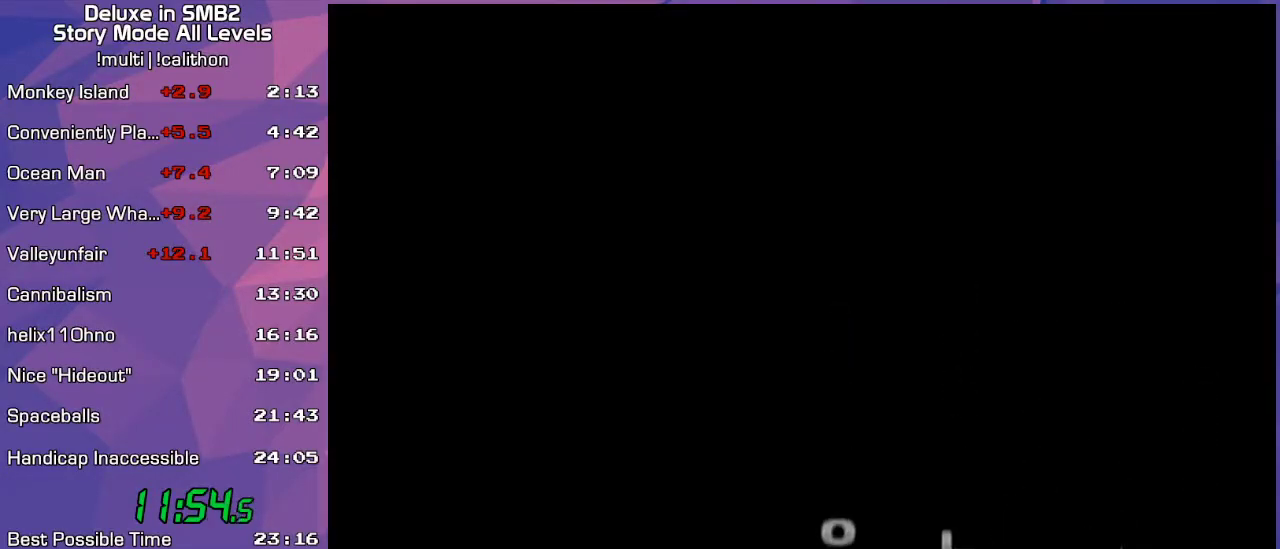
{"buttons": ["START"], "left_stick": "center", "events": [[100, "START", "down"], [167, "START", "up"], [283, "START", "down"], [317, "START", "up"], [500, "START", "down"]]}
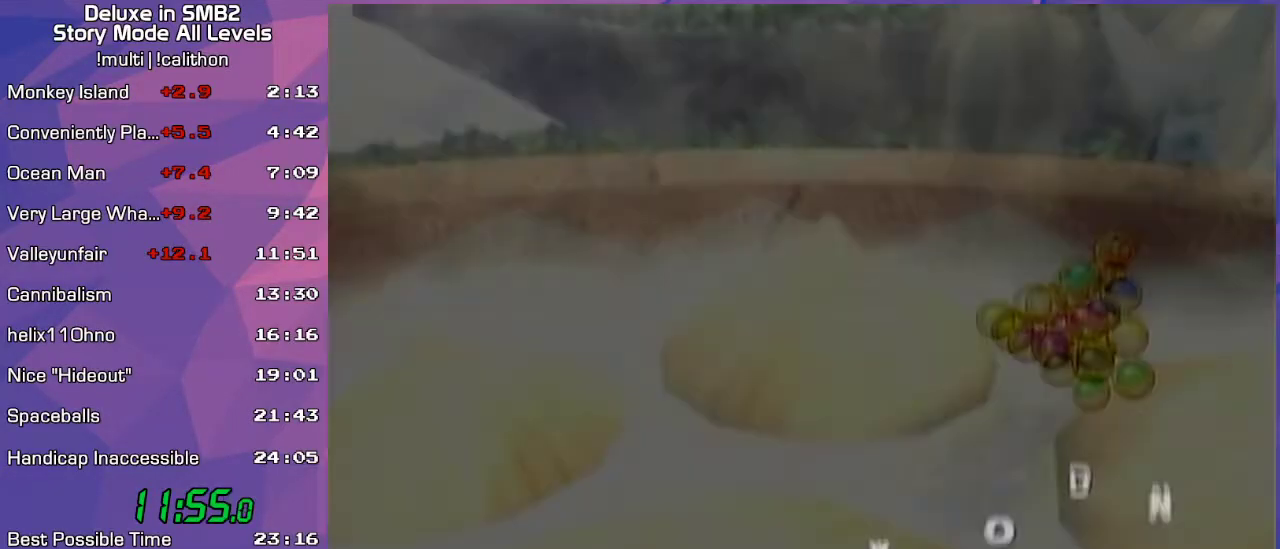
{"buttons": [], "left_stick": "center", "events": [[33, "START", "up"], [200, "START", "down"], [217, "START", "up"], [383, "START", "down"], [417, "START", "up"]]}
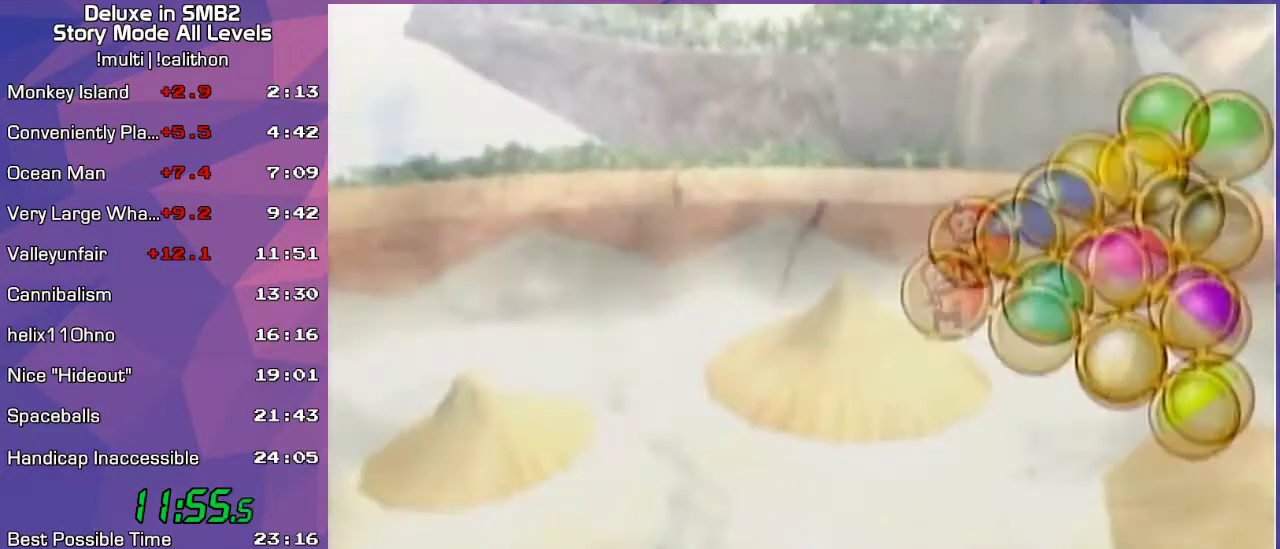
{"buttons": [], "left_stick": "center", "events": [[67, "START", "down"], [133, "START", "up"], [283, "START", "down"], [350, "START", "up"]]}
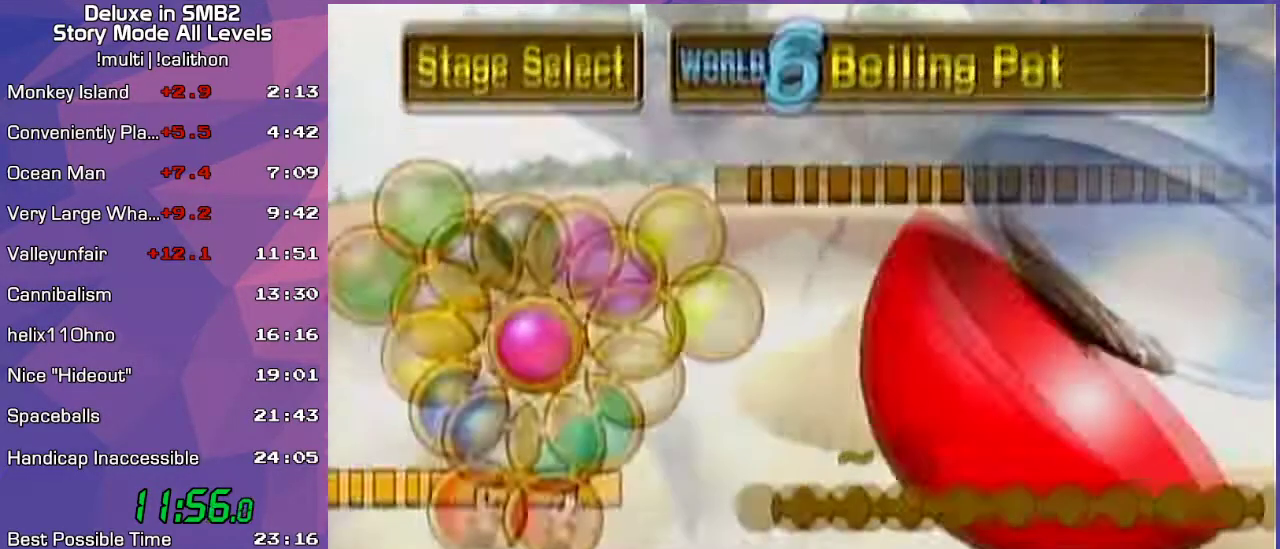
{"buttons": [], "left_stick": "center", "events": []}
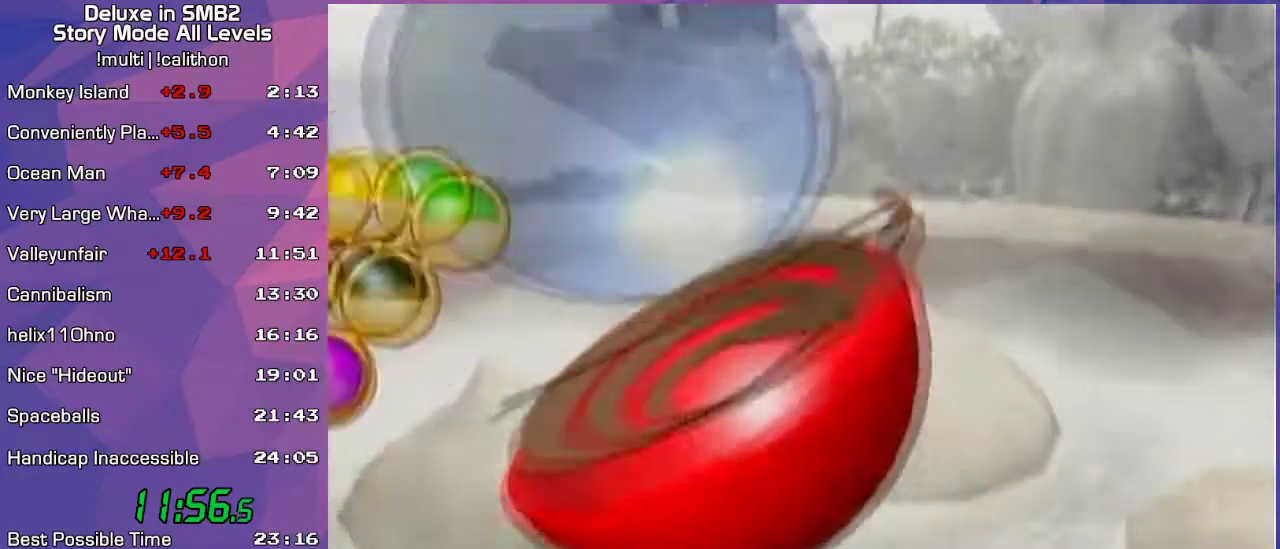
{"buttons": [], "left_stick": "center", "events": [[183, "A", "down"], [217, "A", "up"]]}
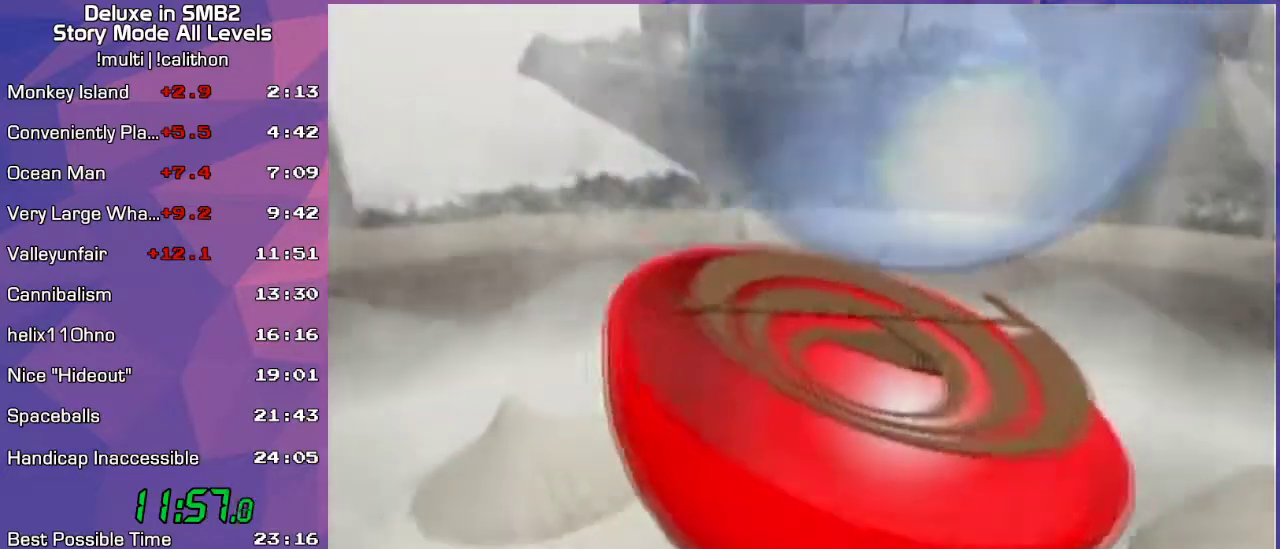
{"buttons": [], "left_stick": "center", "events": []}
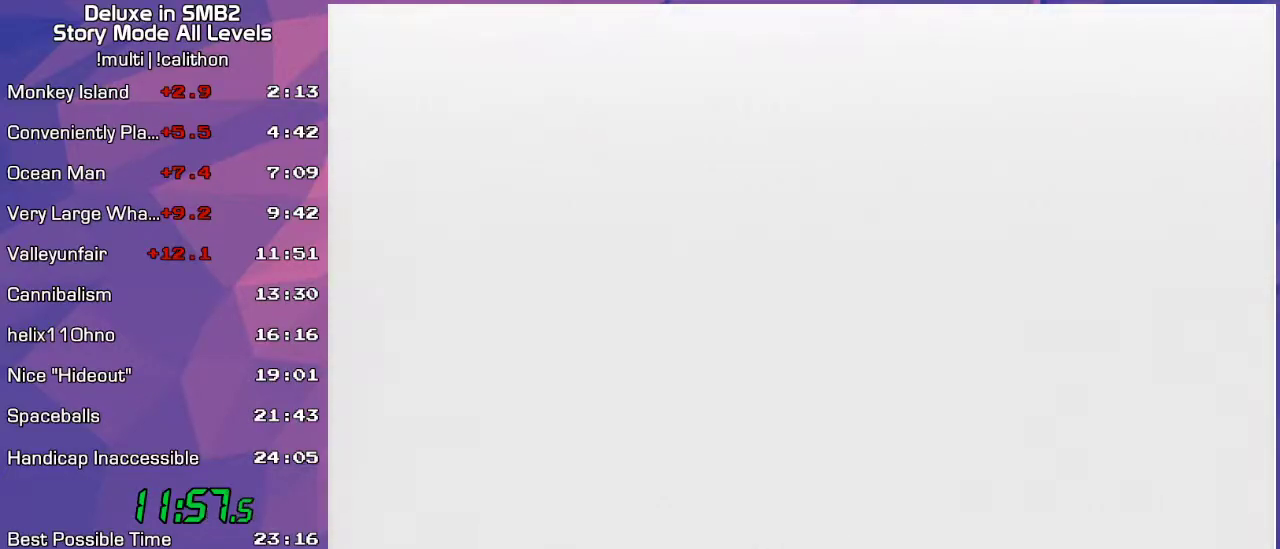
{"buttons": ["A"], "left_stick": "center", "events": [[500, "A", "down"]]}
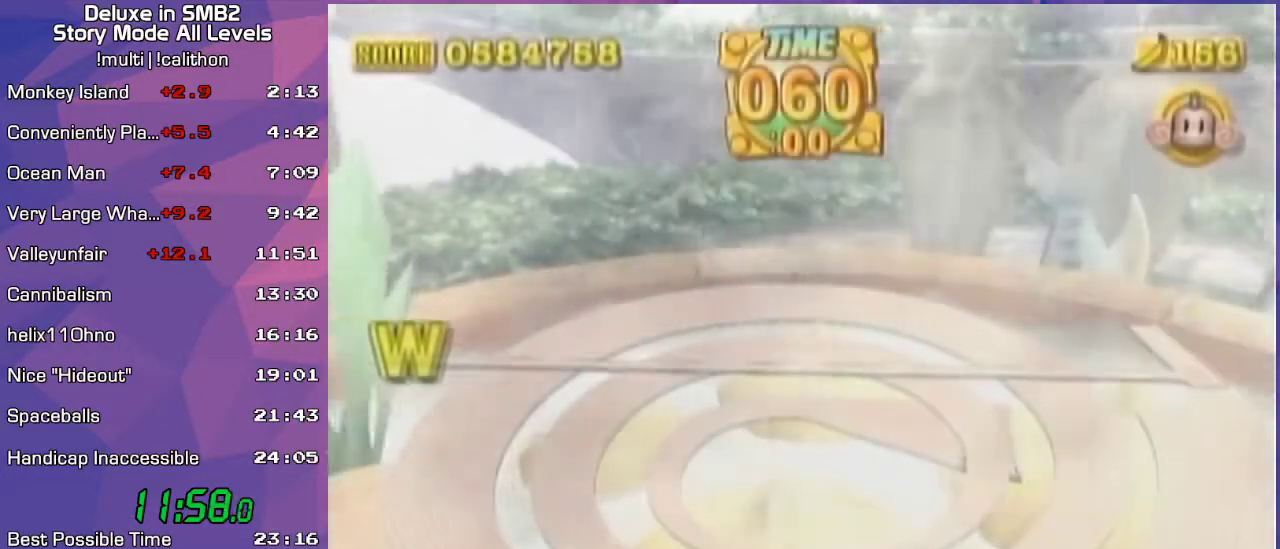
{"buttons": [], "left_stick": "center", "events": [[167, "A", "up"], [200, "left_stick", "down"], [300, "left_stick", "center"]]}
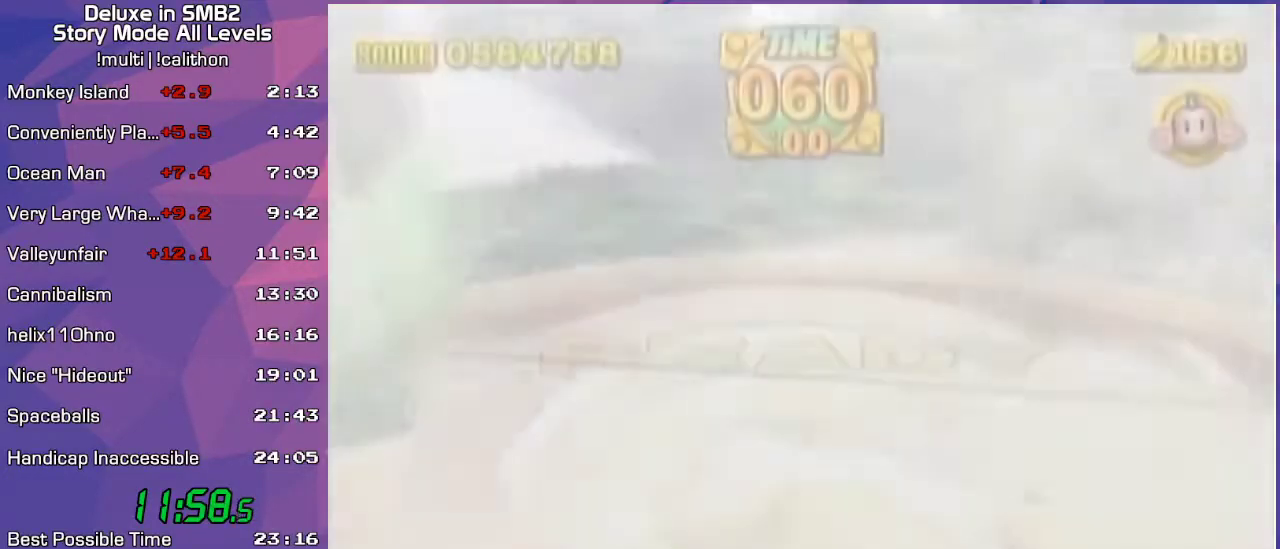
{"buttons": [], "left_stick": "up", "events": [[50, "left_stick", "up"], [467, "START", "down"], [500, "START", "up"]]}
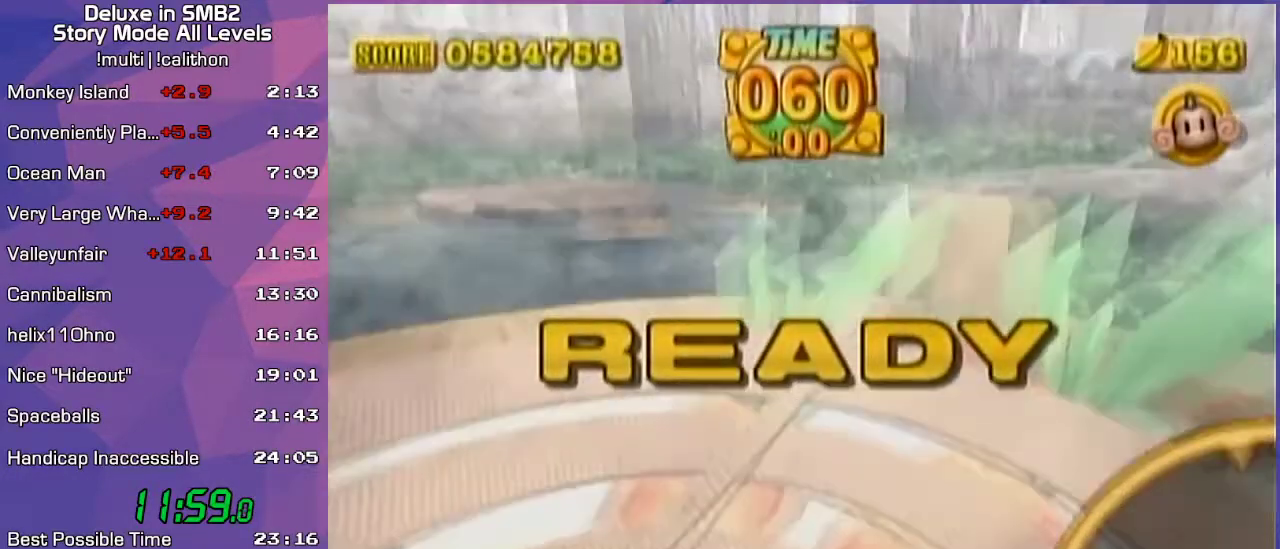
{"buttons": [], "left_stick": "up", "events": [[67, "A", "down"], [133, "A", "up"]]}
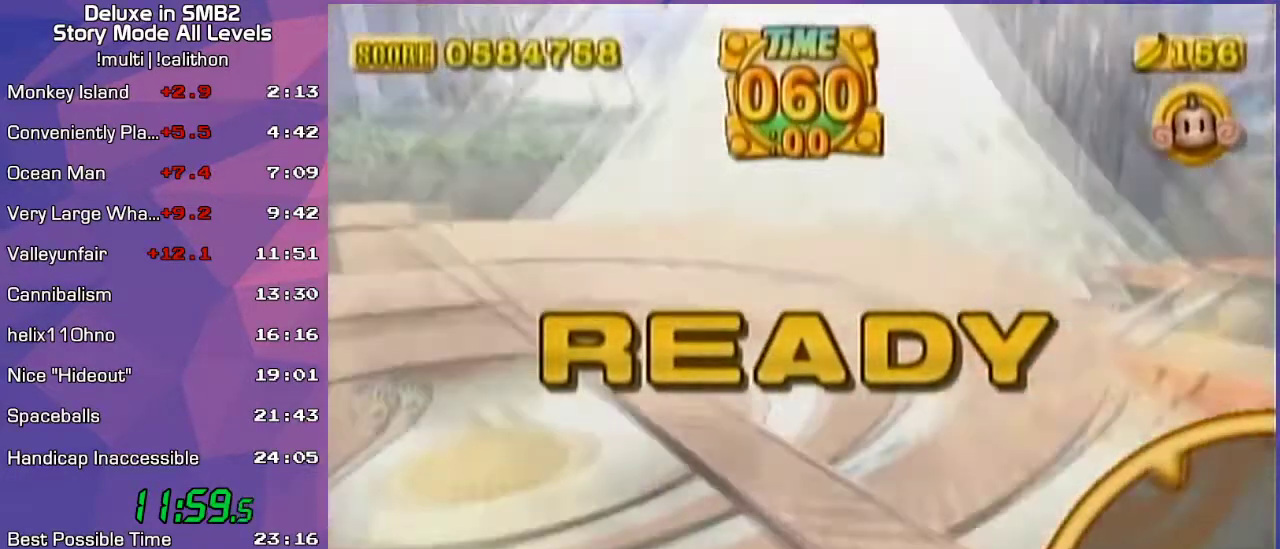
{"buttons": [], "left_stick": "up", "events": []}
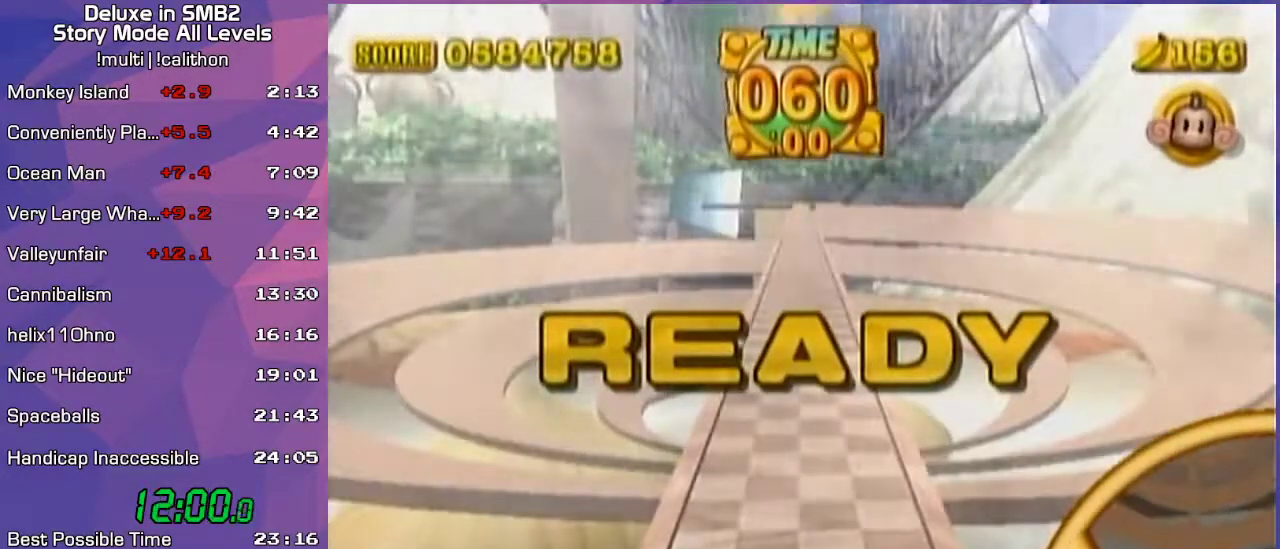
{"buttons": [], "left_stick": "up", "events": []}
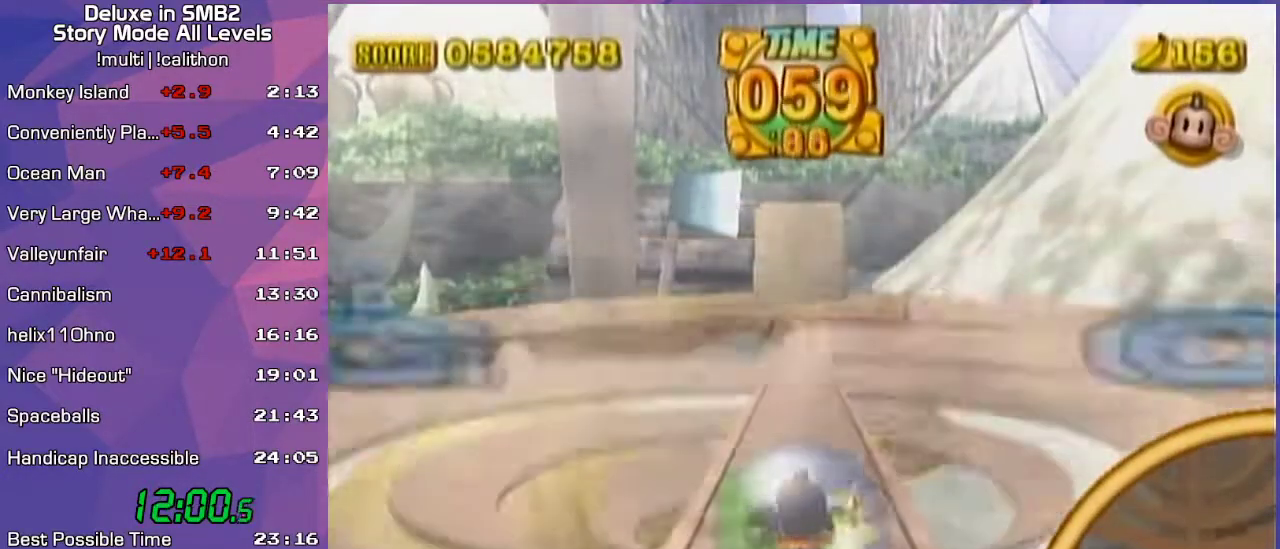
{"buttons": [], "left_stick": "up", "events": []}
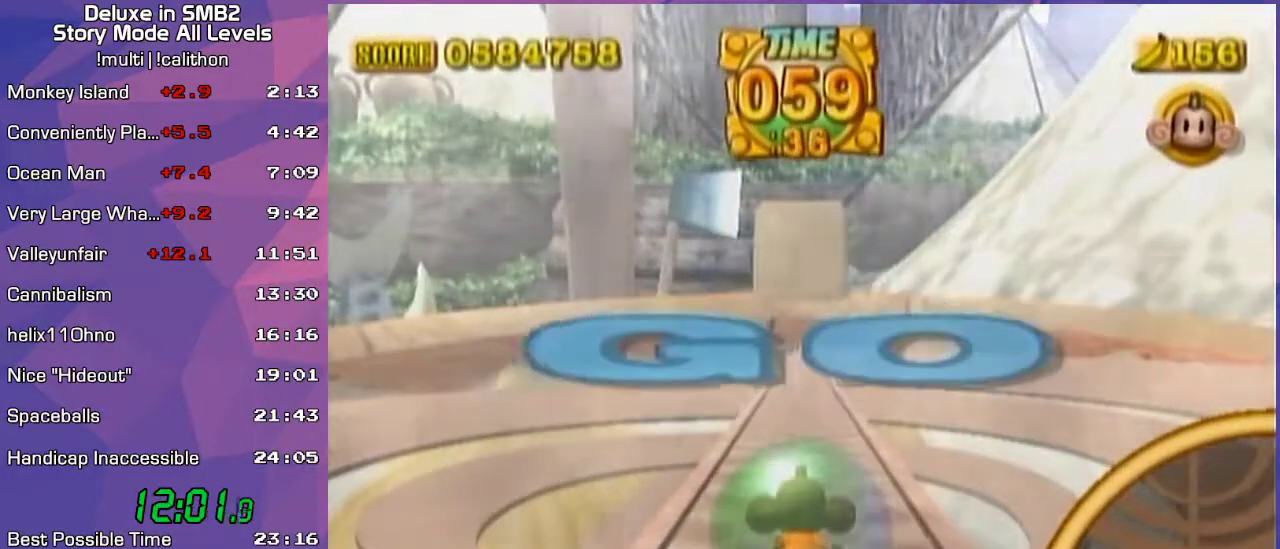
{"buttons": [], "left_stick": "up", "events": []}
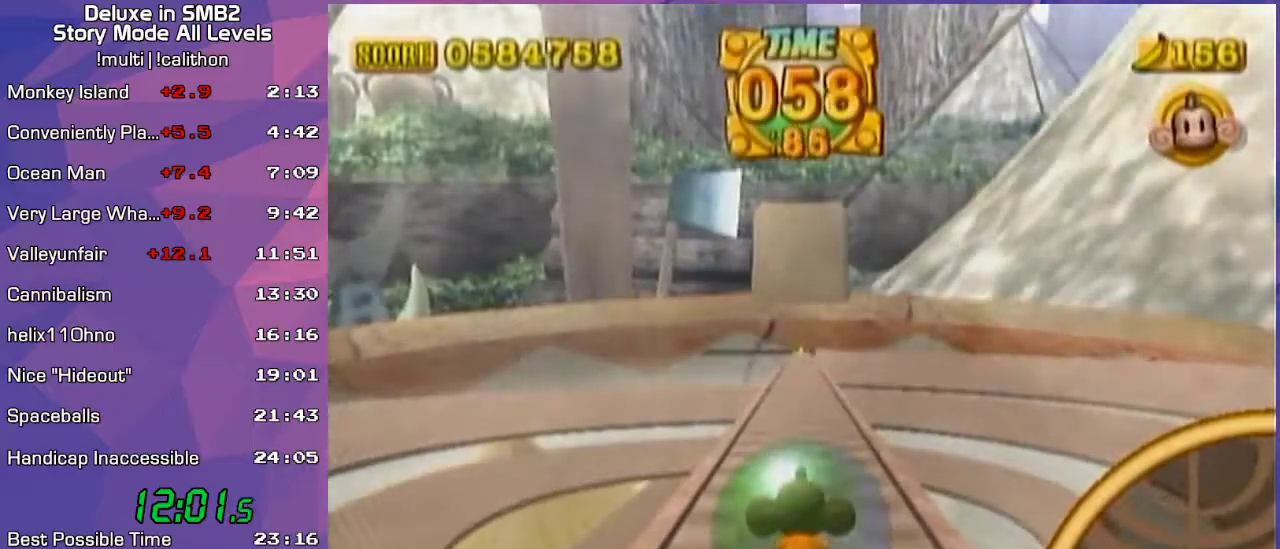
{"buttons": [], "left_stick": "up-left", "events": [[367, "left_stick", "up-left"]]}
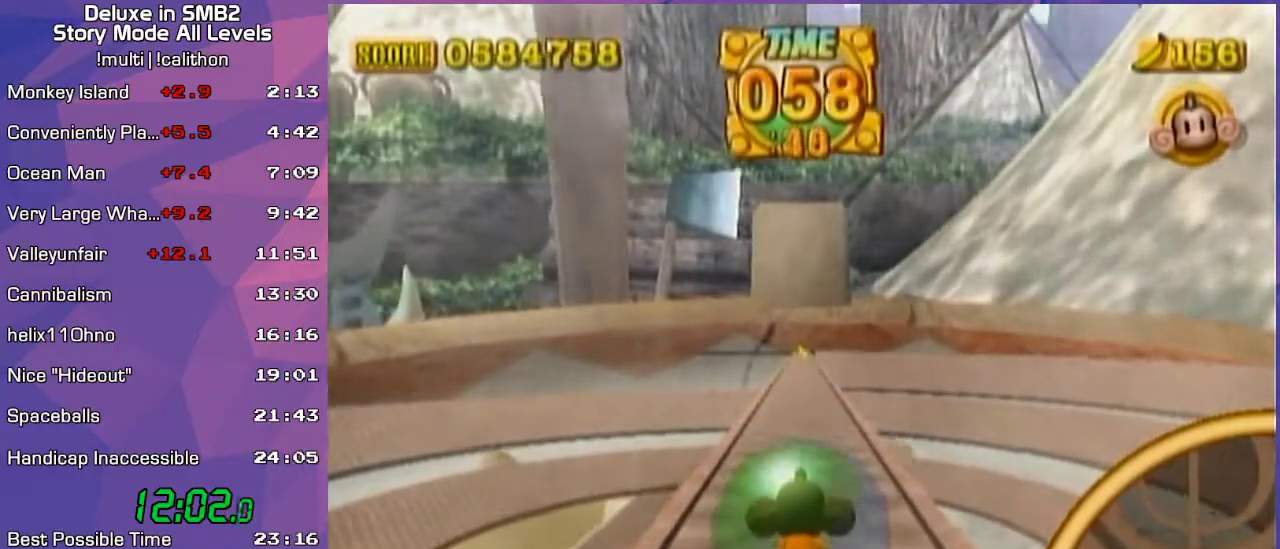
{"buttons": [], "left_stick": "up-left", "events": []}
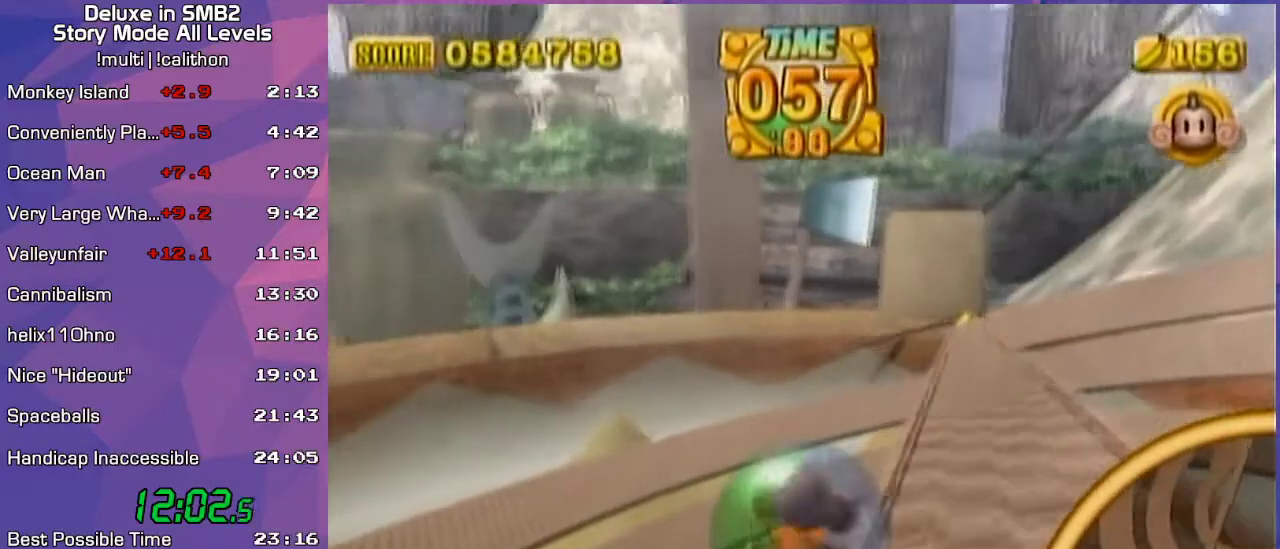
{"buttons": [], "left_stick": "up", "events": [[333, "left_stick", "up"]]}
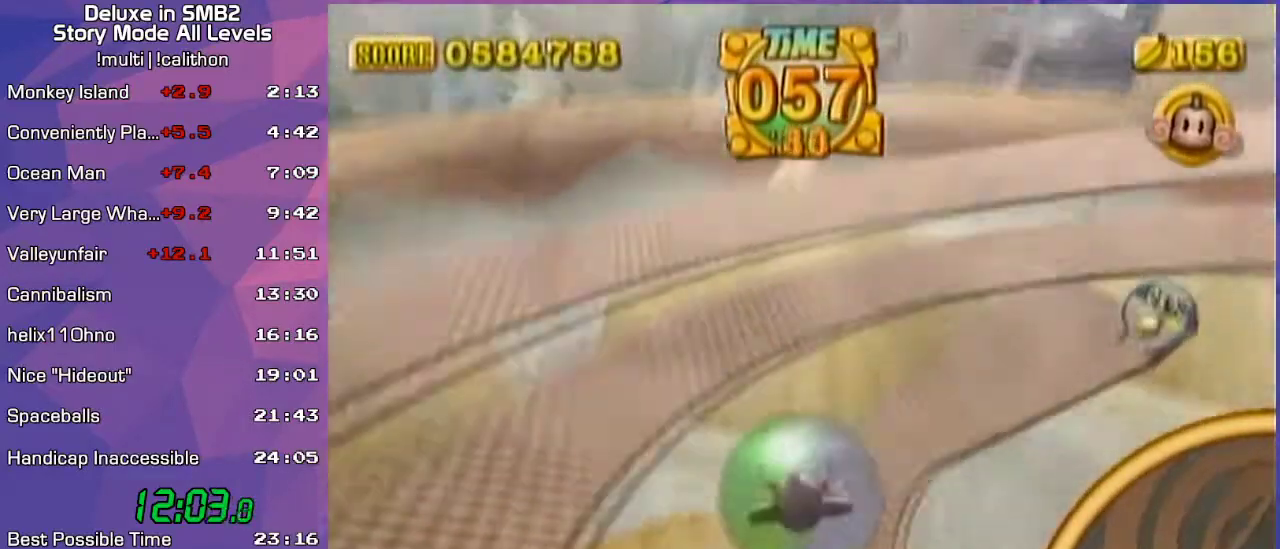
{"buttons": [], "left_stick": "right", "events": [[350, "left_stick", "right"]]}
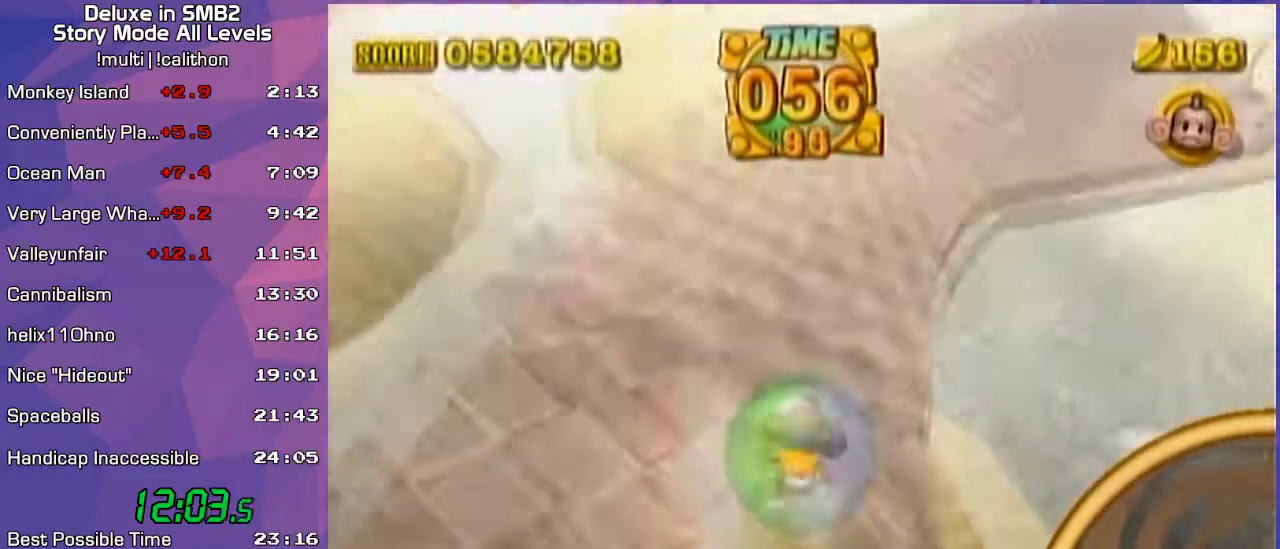
{"buttons": [], "left_stick": "up-left", "events": [[67, "left_stick", "up-right"], [450, "left_stick", "up-left"]]}
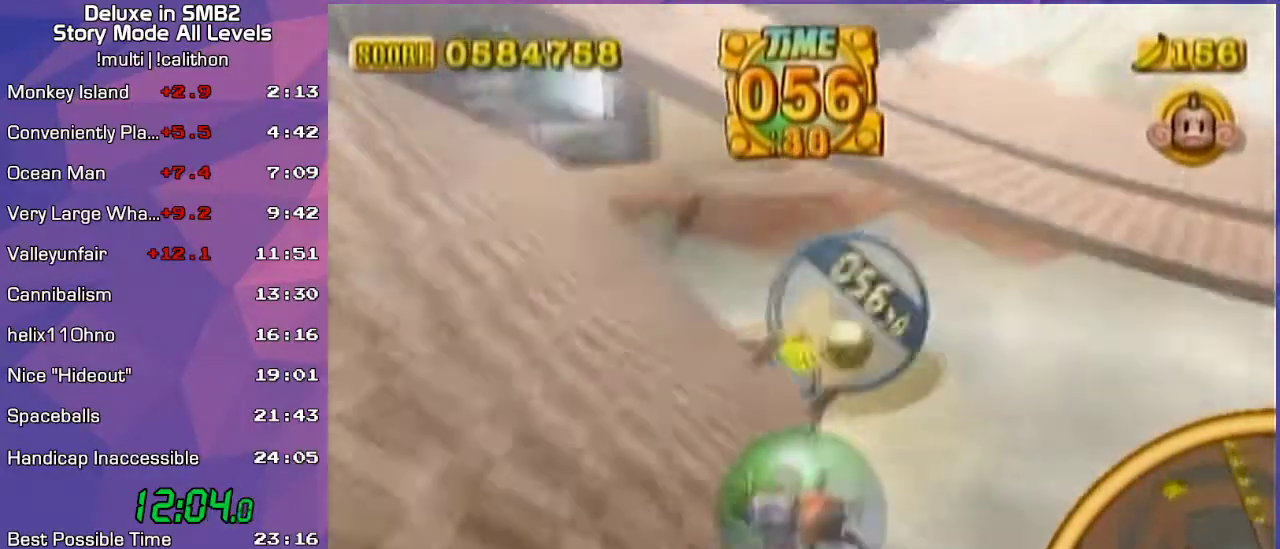
{"buttons": [], "left_stick": "center", "events": [[300, "left_stick", "center"], [383, "left_stick", "up"], [483, "left_stick", "center"]]}
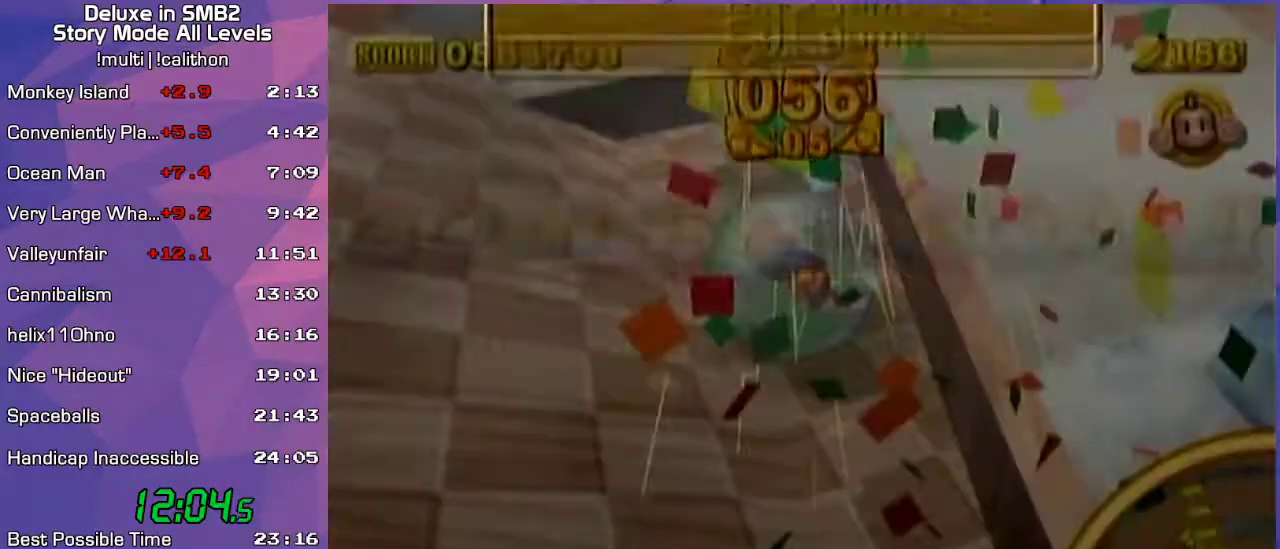
{"buttons": [], "left_stick": "center", "events": [[50, "left_stick", "up"], [200, "left_stick", "center"]]}
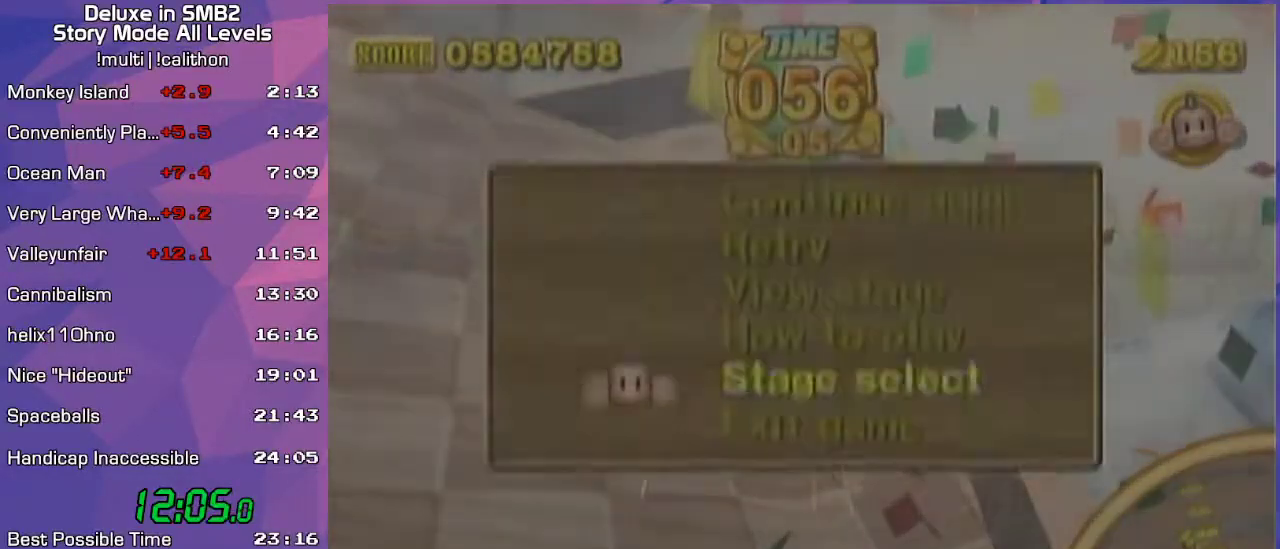
{"buttons": ["A"], "left_stick": "center", "events": [[167, "START", "down"], [217, "START", "up"], [433, "A", "down"]]}
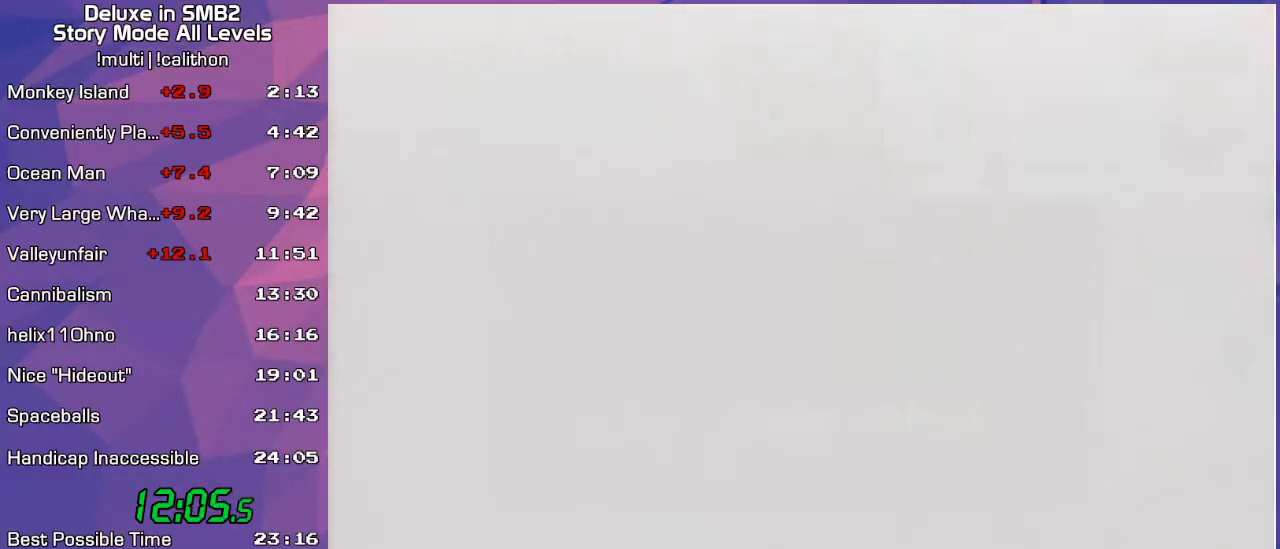
{"buttons": [], "left_stick": "center", "events": [[33, "A", "up"]]}
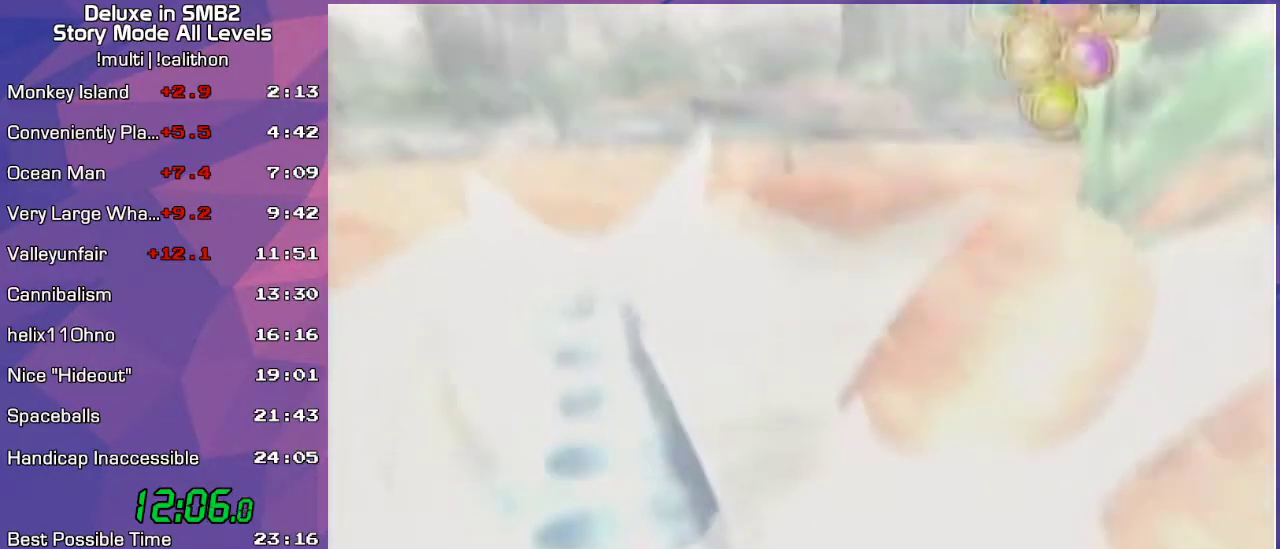
{"buttons": [], "left_stick": "center", "events": []}